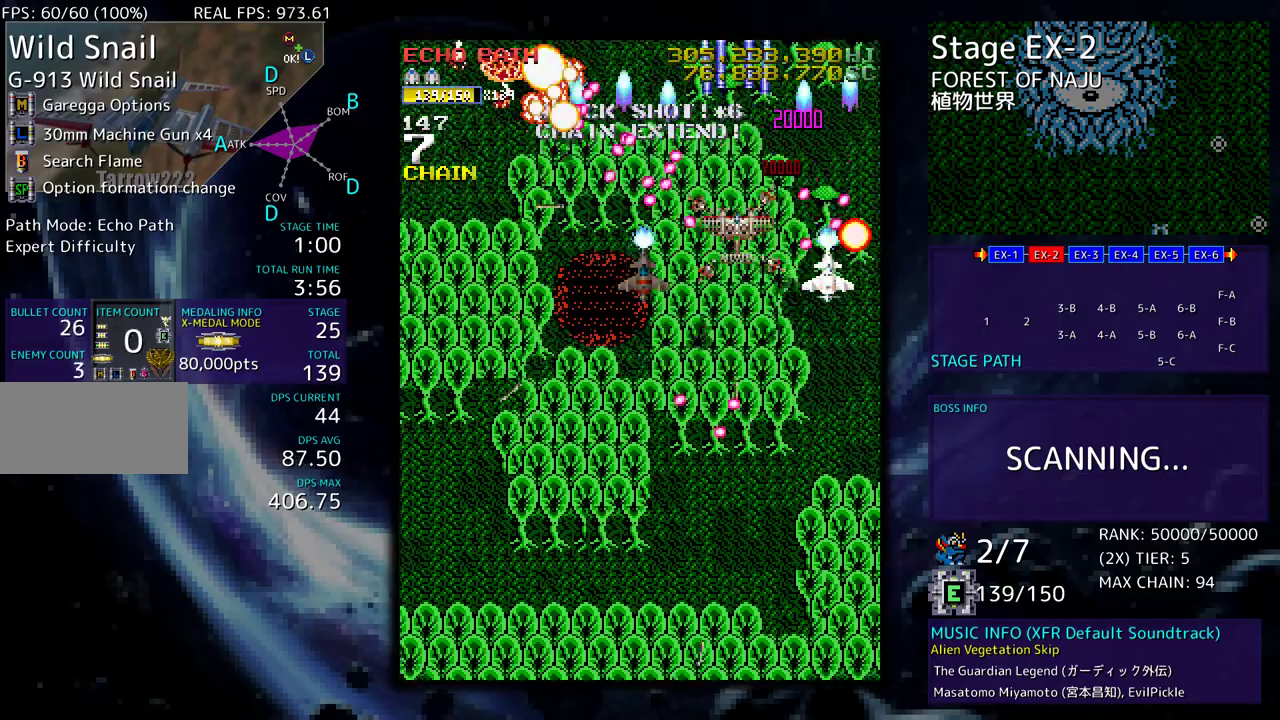
Gameplay with a controller; each line is a JSON object with the inputs held at the frame after it. "events" lists button and stick changes between this image and that frame as [ms after this image, input, new state], when the widget could be followed in between. Not read: L3 R3 other_buttons.
{"buttons": ["DPAD_DOWN", "DPAD_LEFT"], "events": [[300, "DPAD_LEFT", "down"]]}
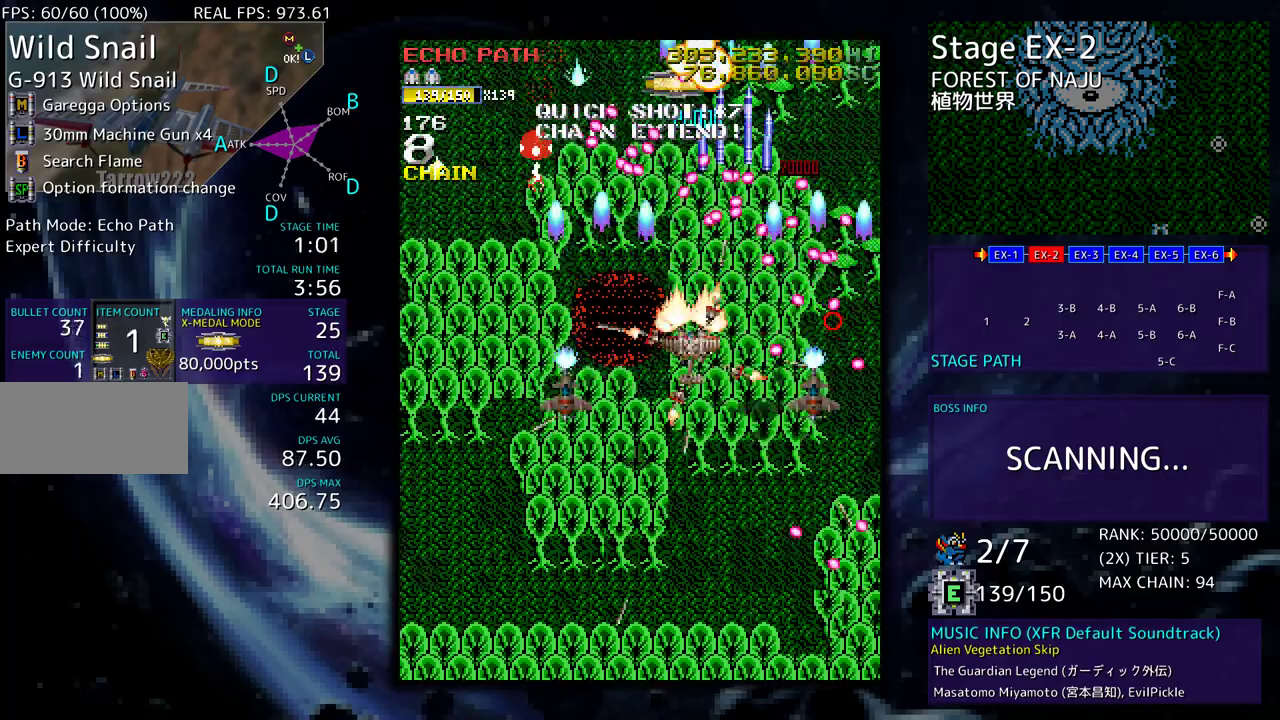
{"buttons": ["DPAD_DOWN"], "events": [[417, "DPAD_LEFT", "up"]]}
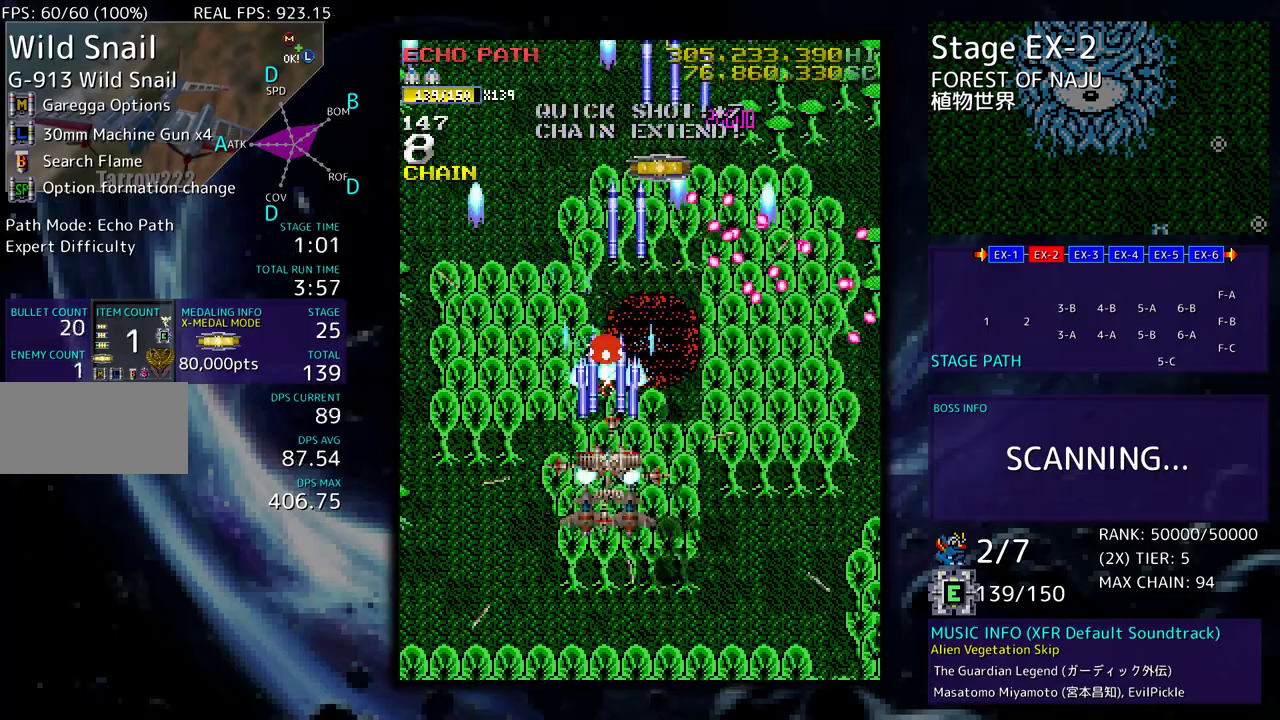
{"buttons": ["DPAD_UP", "DPAD_LEFT"], "events": [[50, "DPAD_LEFT", "down"], [267, "DPAD_DOWN", "up"], [333, "DPAD_UP", "down"]]}
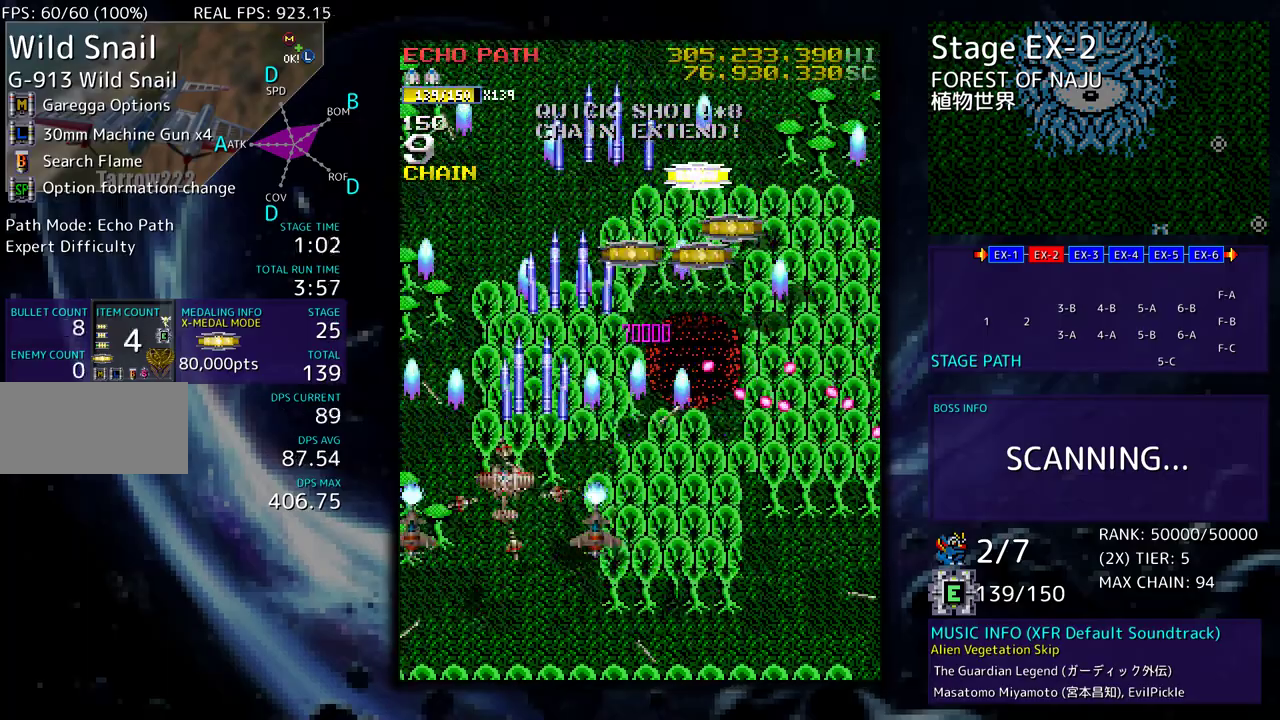
{"buttons": ["DPAD_UP", "DPAD_RIGHT"], "events": [[117, "DPAD_LEFT", "up"], [167, "DPAD_RIGHT", "down"]]}
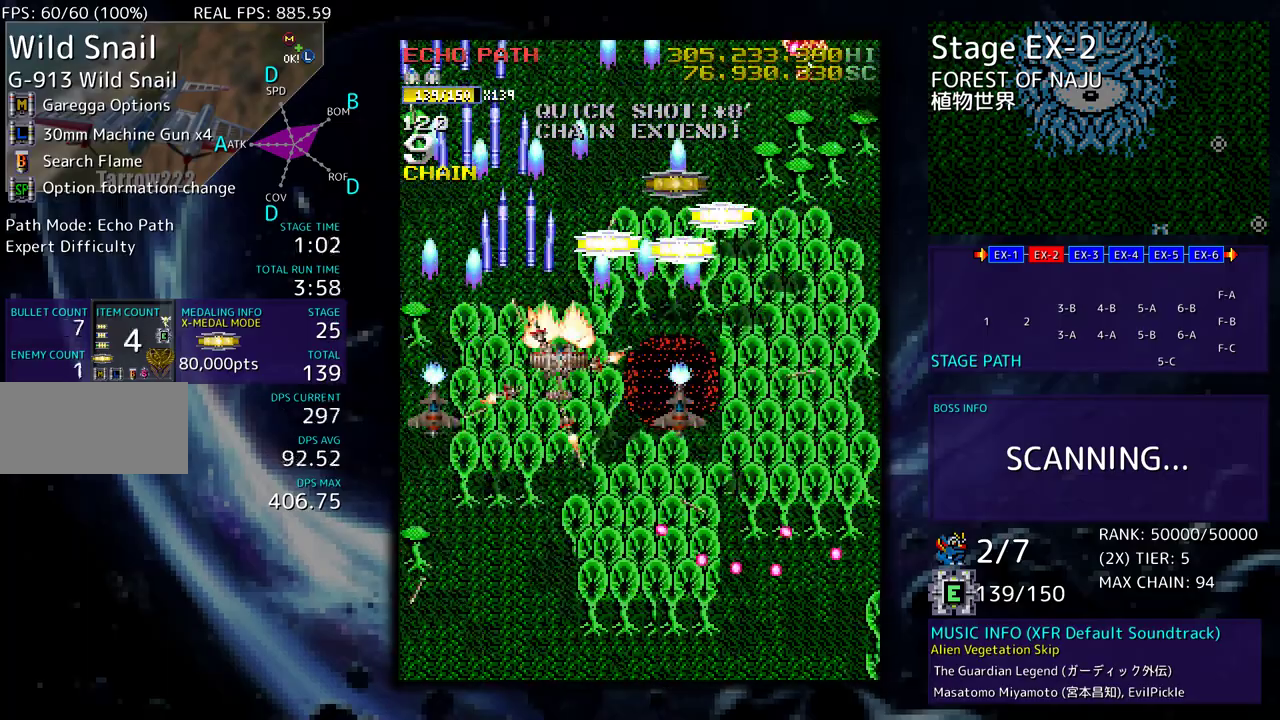
{"buttons": ["DPAD_UP", "DPAD_RIGHT"], "events": [[383, "DPAD_RIGHT", "up"], [500, "DPAD_RIGHT", "down"]]}
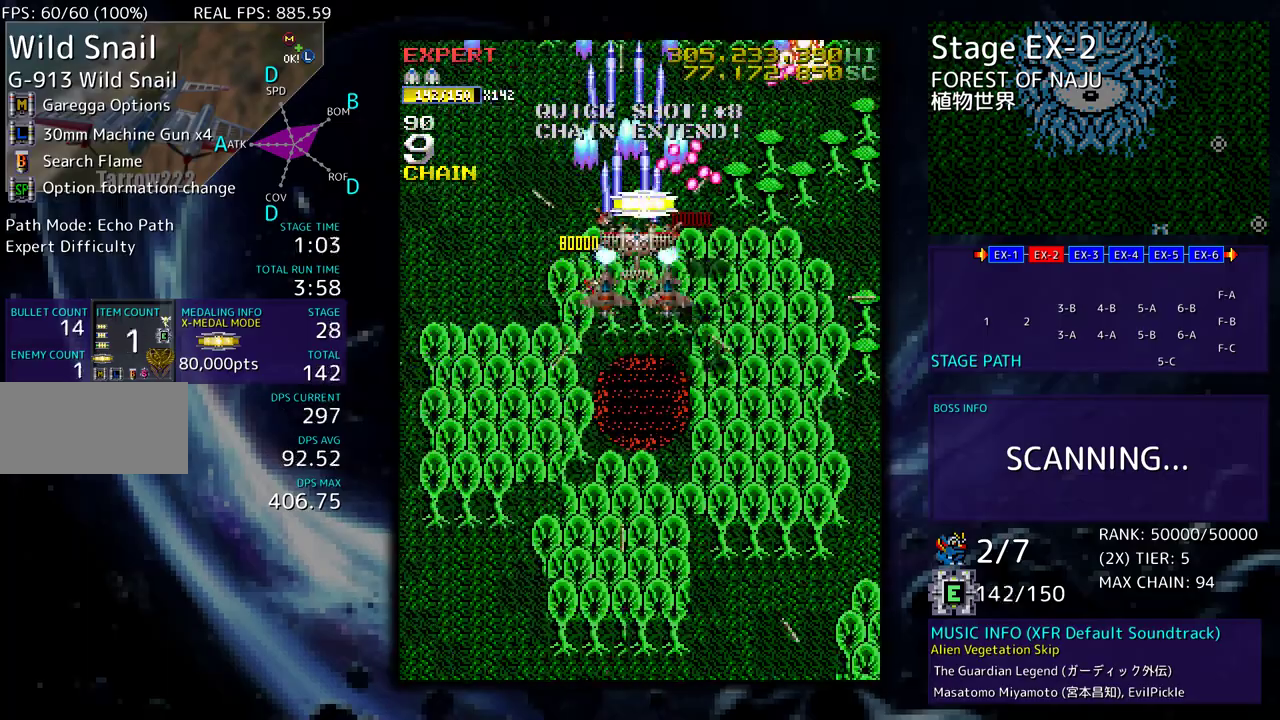
{"buttons": ["DPAD_DOWN", "DPAD_RIGHT"], "events": [[67, "DPAD_UP", "up"], [83, "DPAD_DOWN", "down"], [150, "DPAD_RIGHT", "up"], [217, "DPAD_RIGHT", "down"]]}
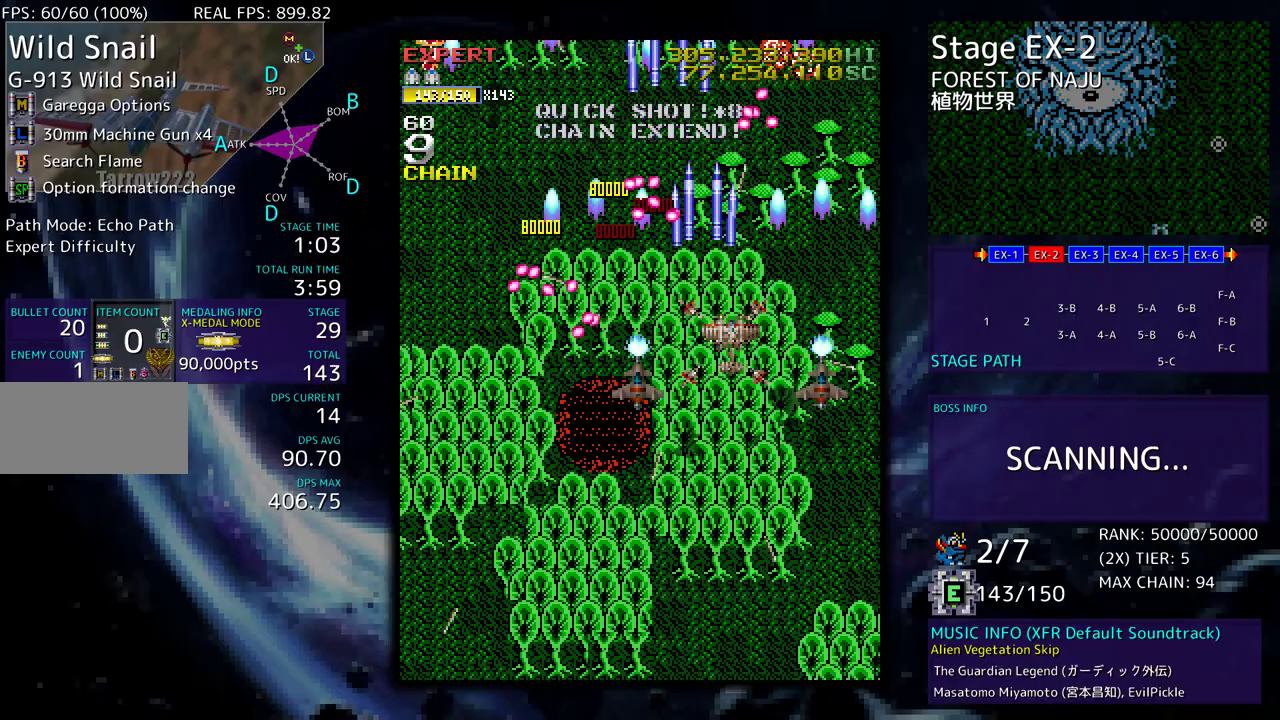
{"buttons": ["DPAD_UP", "DPAD_RIGHT"], "events": [[183, "DPAD_DOWN", "up"], [183, "DPAD_RIGHT", "up"], [250, "DPAD_RIGHT", "down"], [283, "DPAD_DOWN", "down"], [317, "DPAD_DOWN", "up"], [333, "DPAD_RIGHT", "up"], [400, "DPAD_RIGHT", "down"], [500, "DPAD_UP", "down"]]}
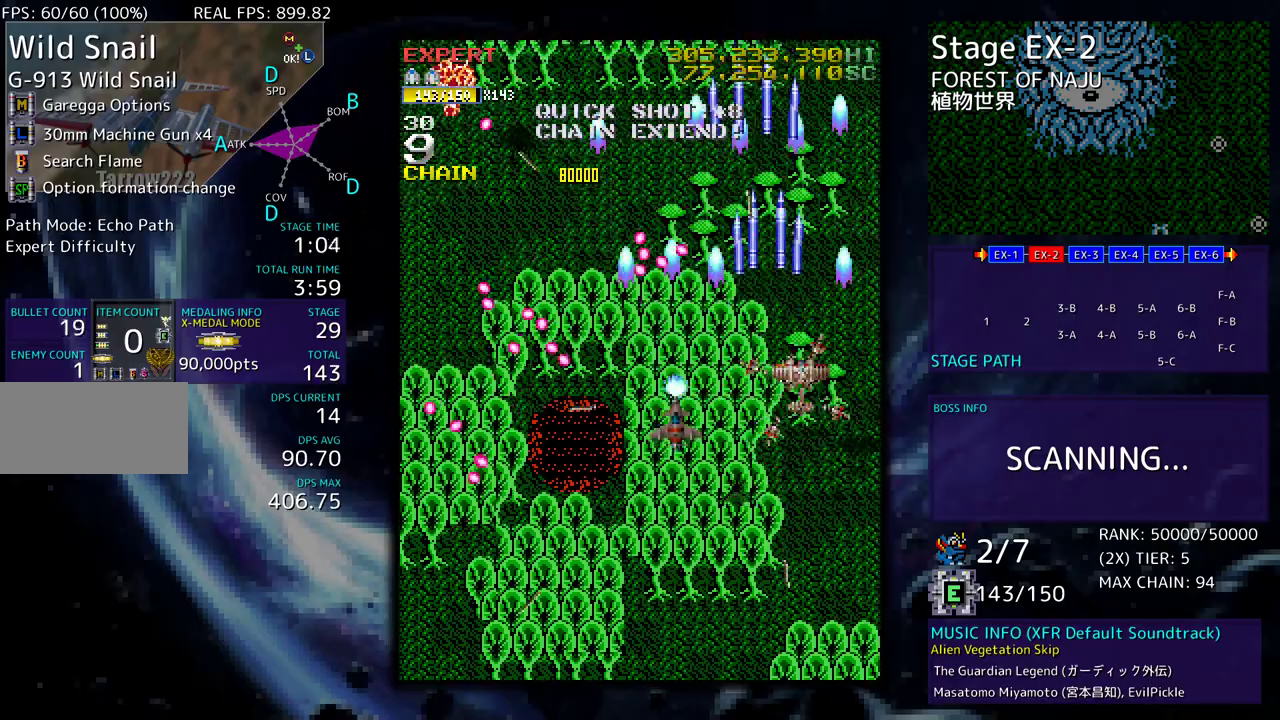
{"buttons": ["DPAD_DOWN"], "events": [[83, "DPAD_LEFT", "down"], [83, "DPAD_RIGHT", "up"], [367, "DPAD_DOWN", "down"], [367, "DPAD_UP", "up"], [467, "DPAD_LEFT", "up"]]}
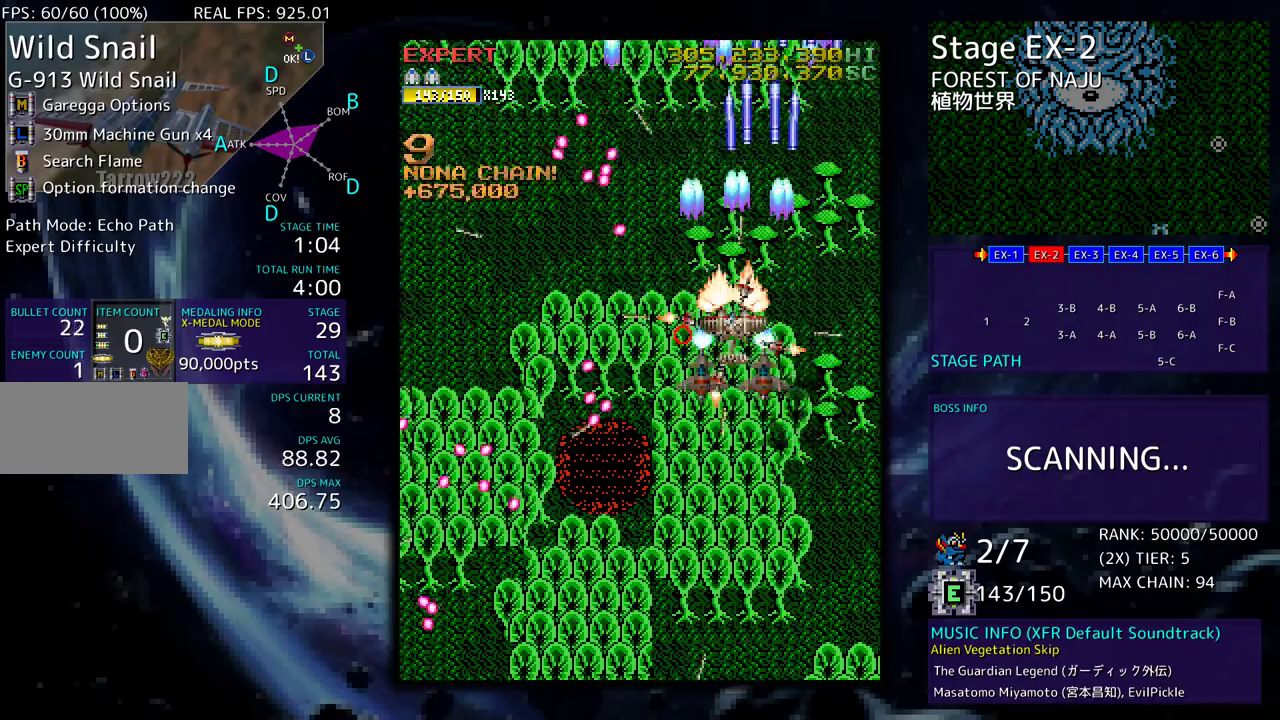
{"buttons": ["DPAD_LEFT"], "events": [[117, "DPAD_LEFT", "down"], [300, "DPAD_DOWN", "up"]]}
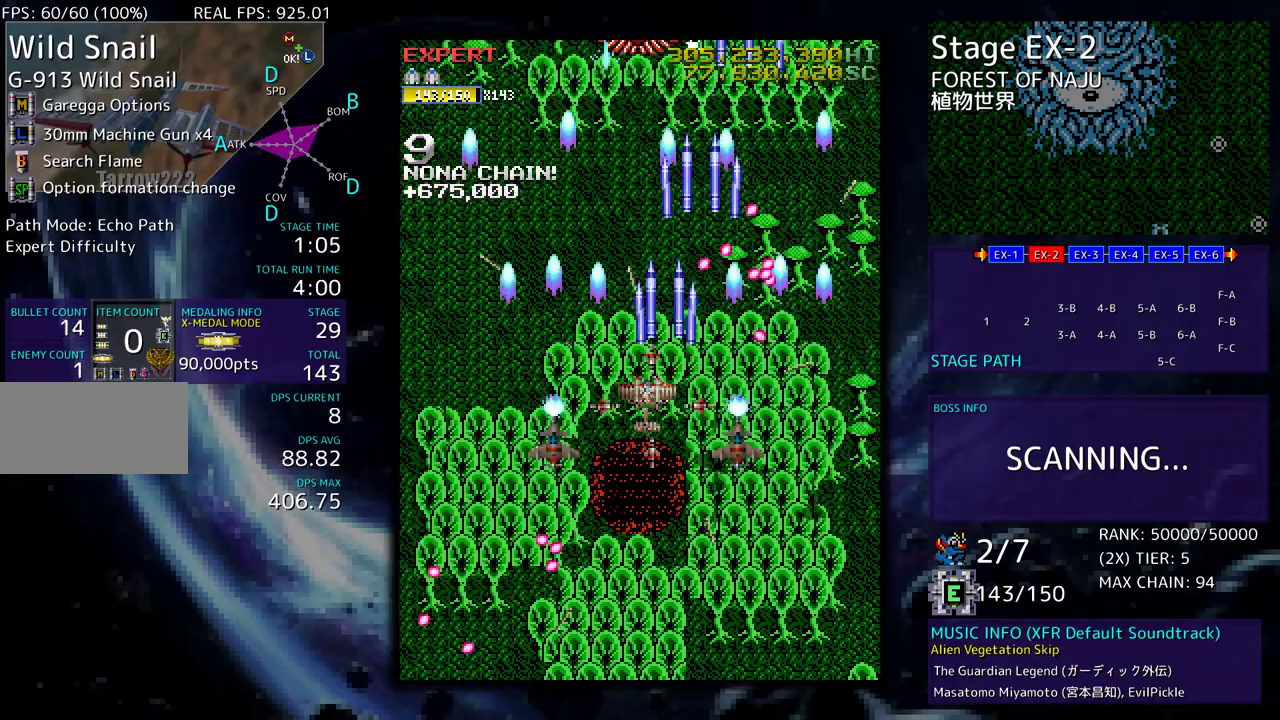
{"buttons": [], "events": [[50, "DPAD_LEFT", "up"], [167, "DPAD_LEFT", "down"], [250, "DPAD_LEFT", "up"], [400, "DPAD_RIGHT", "down"], [417, "DPAD_DOWN", "down"], [500, "DPAD_DOWN", "up"], [500, "DPAD_RIGHT", "up"]]}
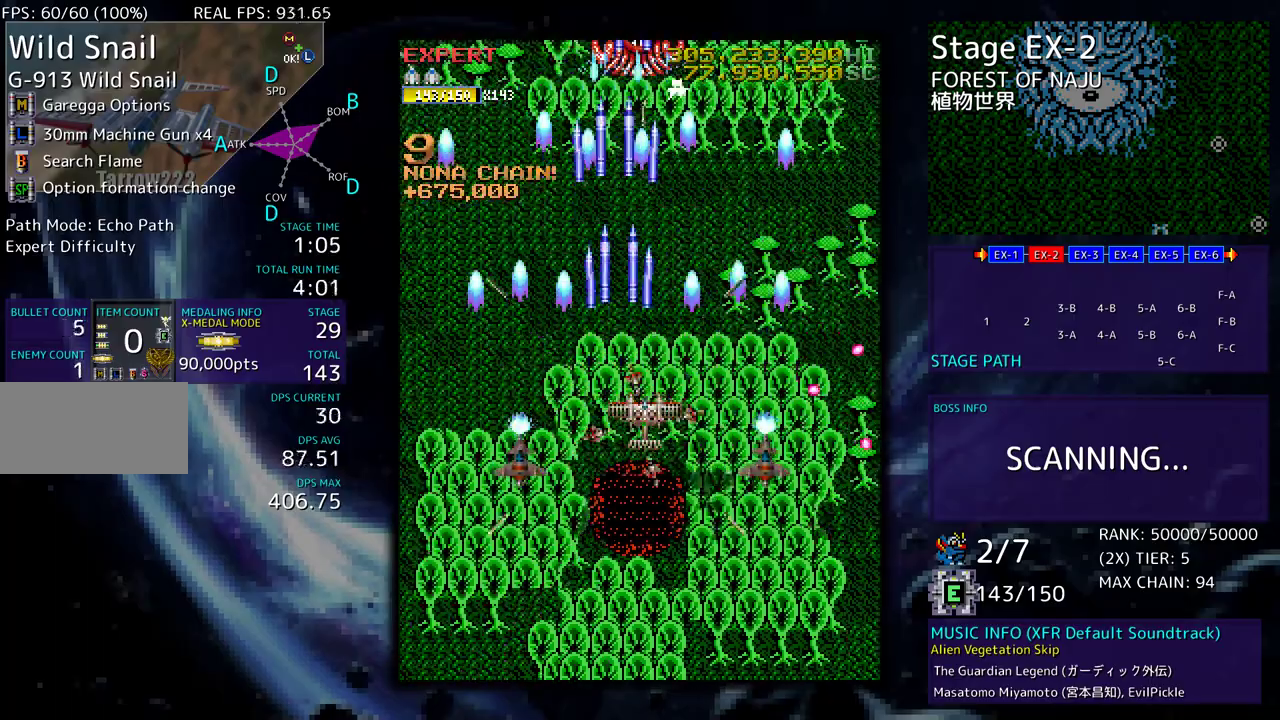
{"buttons": [], "events": []}
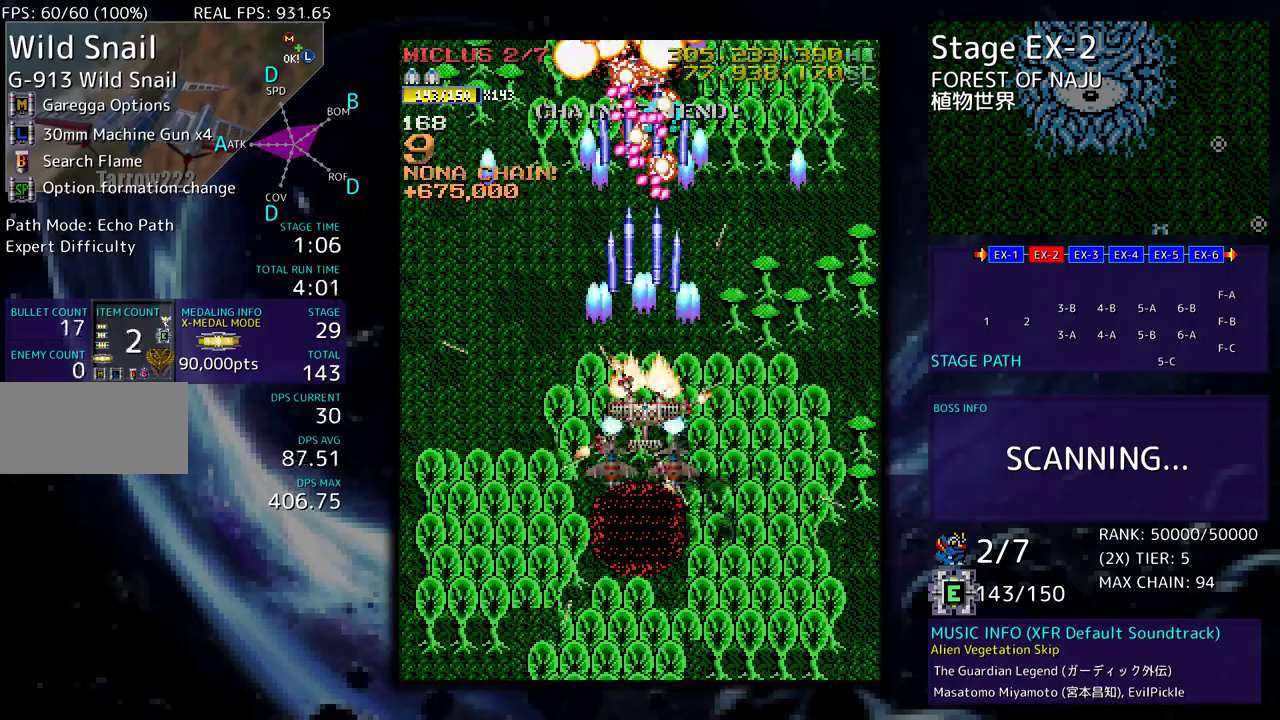
{"buttons": ["DPAD_LEFT"], "events": [[167, "DPAD_LEFT", "down"], [200, "DPAD_DOWN", "down"], [217, "DPAD_DOWN", "up"], [417, "DPAD_UP", "down"], [467, "DPAD_UP", "up"]]}
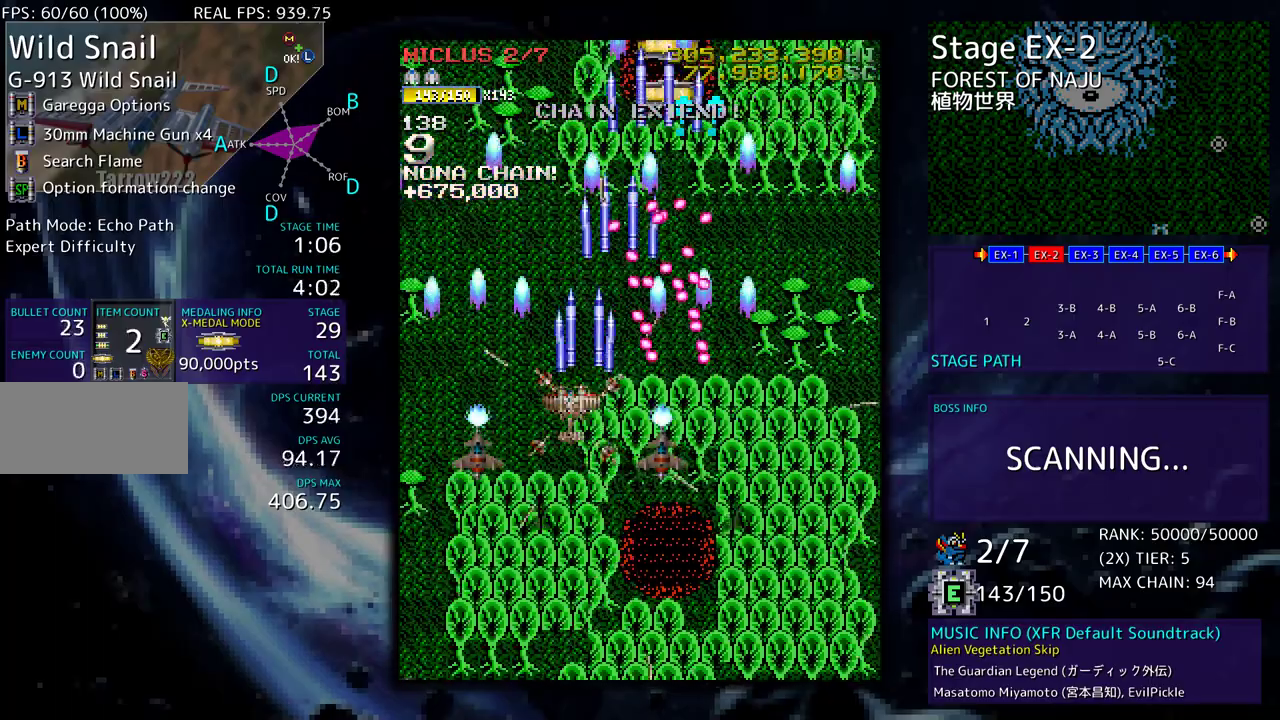
{"buttons": ["DPAD_UP", "DPAD_RIGHT"], "events": [[33, "DPAD_UP", "down"], [300, "DPAD_LEFT", "up"], [317, "DPAD_RIGHT", "down"]]}
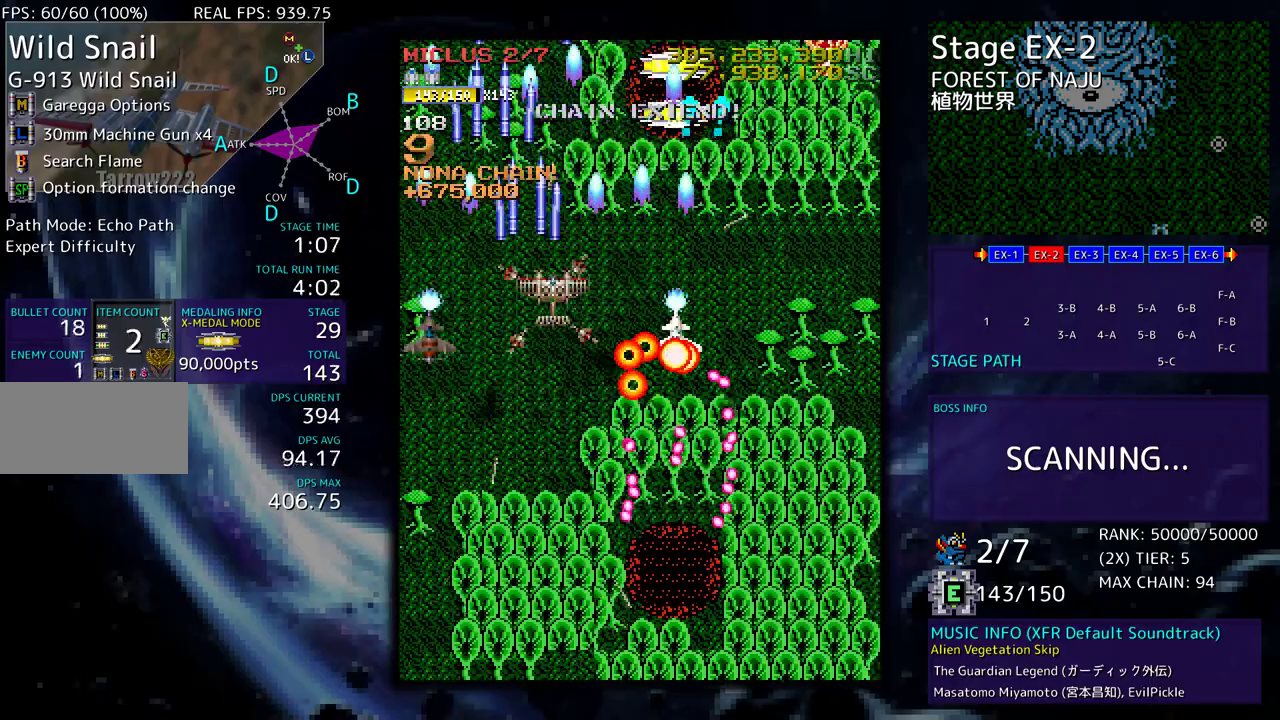
{"buttons": ["DPAD_DOWN"], "events": [[367, "DPAD_UP", "up"], [383, "DPAD_DOWN", "down"], [417, "DPAD_RIGHT", "up"]]}
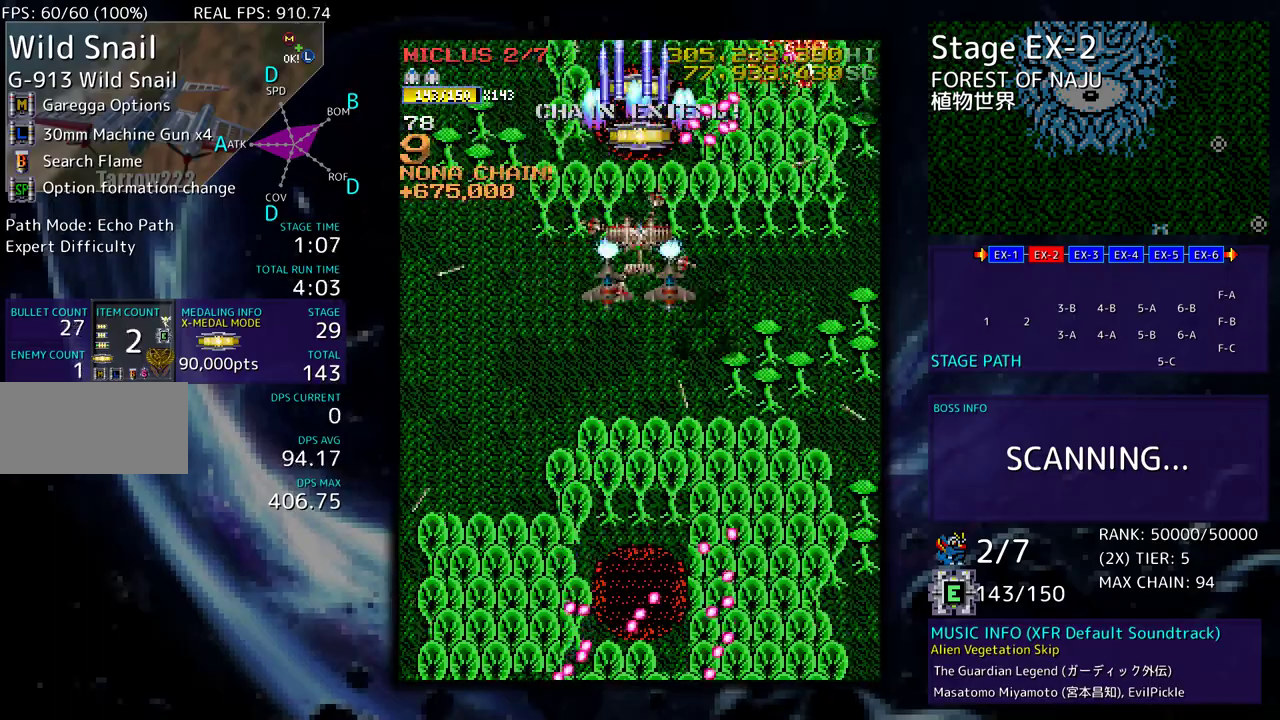
{"buttons": [], "events": [[33, "DPAD_DOWN", "up"], [117, "DPAD_DOWN", "down"], [133, "DPAD_RIGHT", "down"], [217, "DPAD_DOWN", "up"], [217, "DPAD_RIGHT", "up"], [267, "DPAD_DOWN", "down"], [267, "DPAD_RIGHT", "down"], [433, "DPAD_DOWN", "up"], [433, "DPAD_RIGHT", "up"]]}
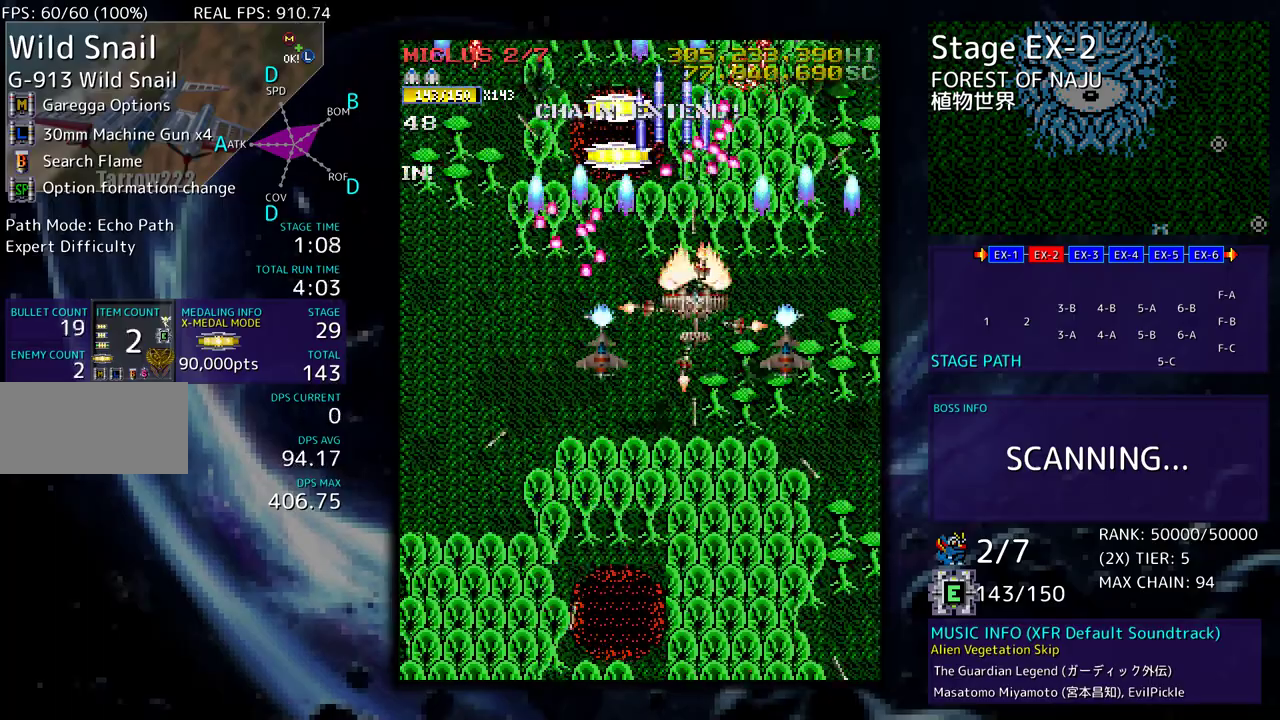
{"buttons": ["DPAD_UP"], "events": [[33, "DPAD_DOWN", "down"], [33, "DPAD_RIGHT", "down"], [117, "DPAD_DOWN", "up"], [117, "DPAD_RIGHT", "up"], [183, "DPAD_RIGHT", "down"], [200, "DPAD_DOWN", "down"], [250, "DPAD_DOWN", "up"], [267, "DPAD_RIGHT", "up"], [333, "DPAD_DOWN", "down"], [333, "DPAD_RIGHT", "down"], [417, "DPAD_DOWN", "up"], [417, "DPAD_RIGHT", "up"], [500, "DPAD_UP", "down"]]}
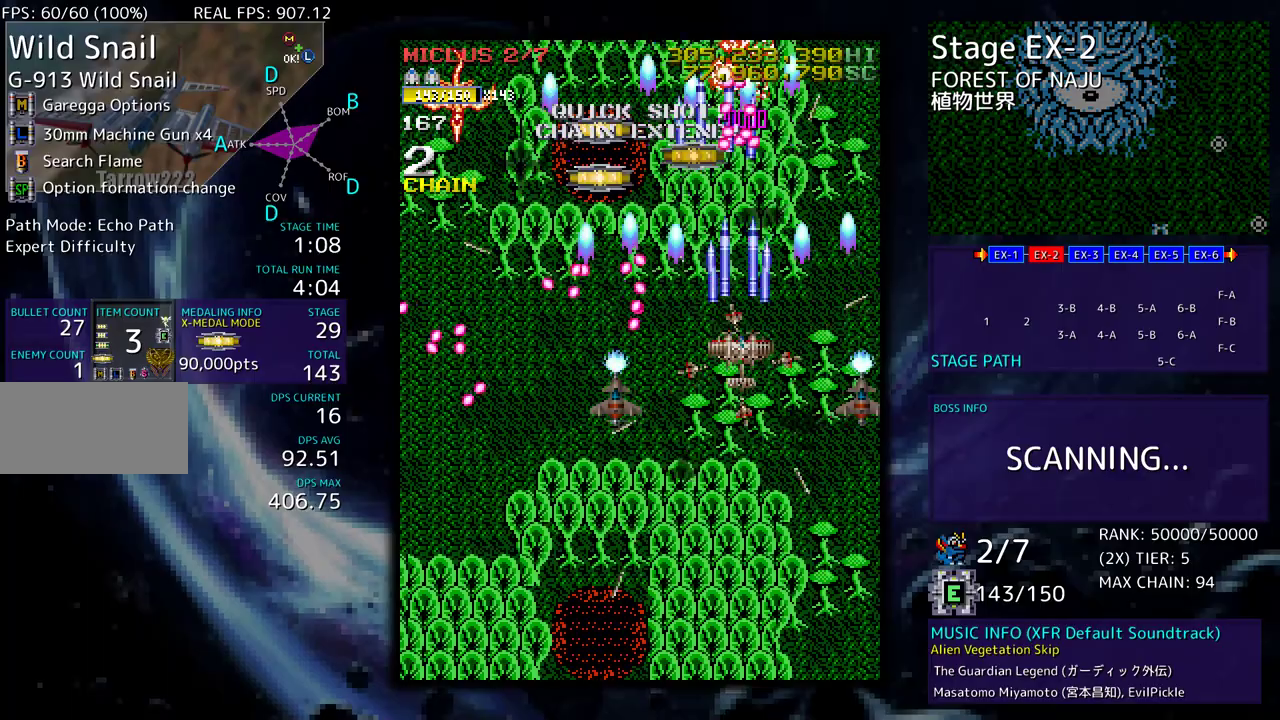
{"buttons": ["DPAD_LEFT"], "events": [[67, "DPAD_LEFT", "down"], [300, "DPAD_UP", "up"], [333, "DPAD_DOWN", "down"], [450, "DPAD_DOWN", "up"]]}
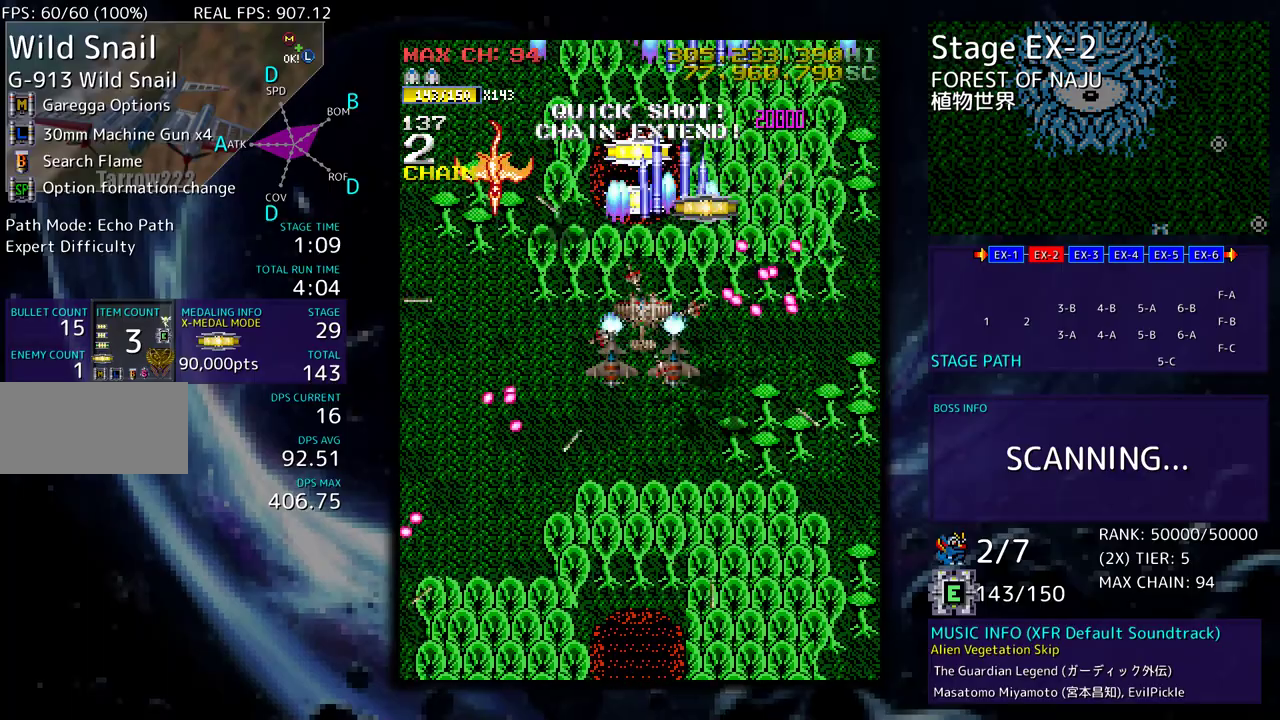
{"buttons": ["DPAD_UP", "DPAD_RIGHT"], "events": [[117, "DPAD_DOWN", "down"], [333, "DPAD_LEFT", "up"], [333, "DPAD_RIGHT", "down"], [467, "DPAD_DOWN", "up"], [483, "DPAD_UP", "down"]]}
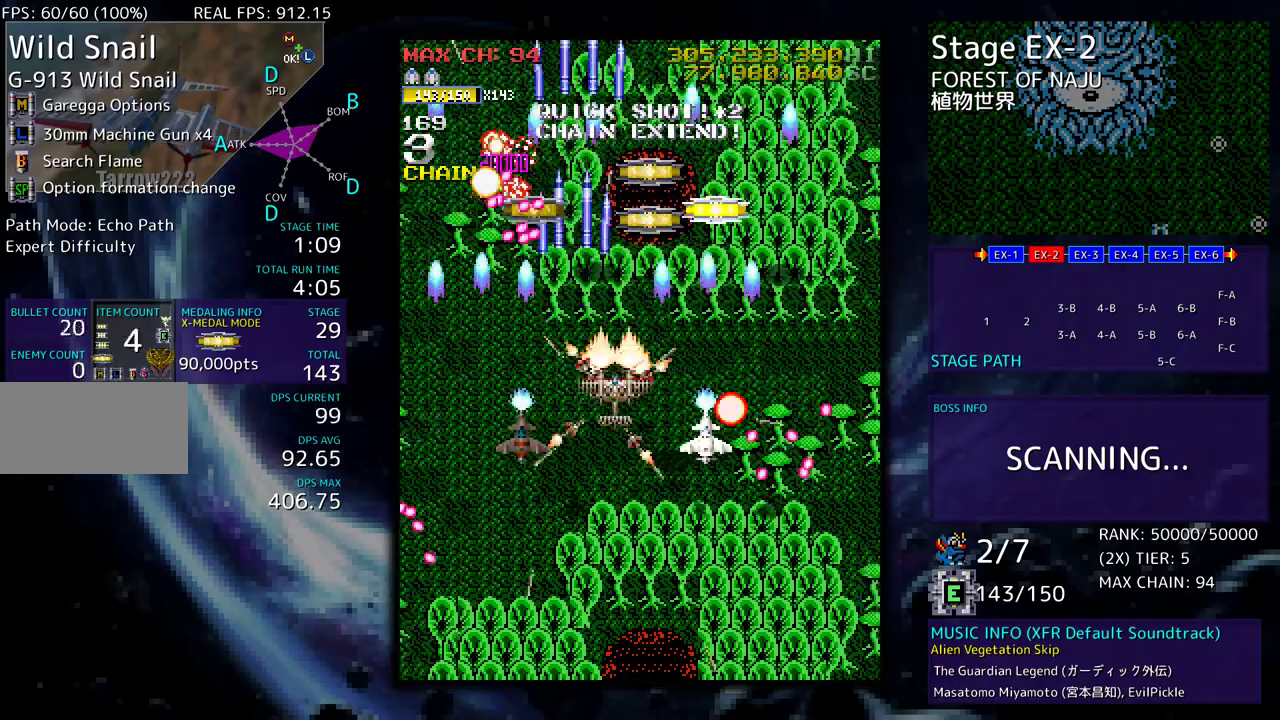
{"buttons": ["DPAD_UP", "DPAD_LEFT"], "events": [[433, "DPAD_RIGHT", "up"], [483, "DPAD_LEFT", "down"]]}
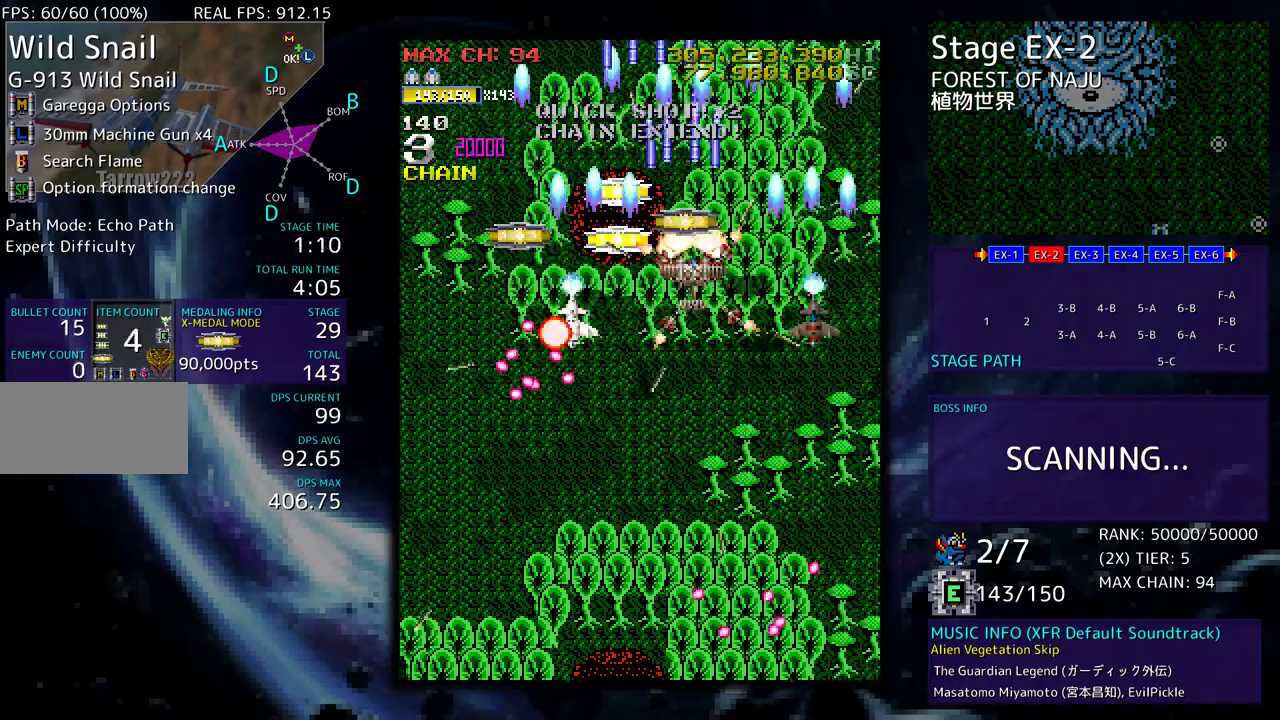
{"buttons": ["DPAD_DOWN", "DPAD_LEFT"], "events": [[200, "DPAD_UP", "up"], [267, "DPAD_DOWN", "down"]]}
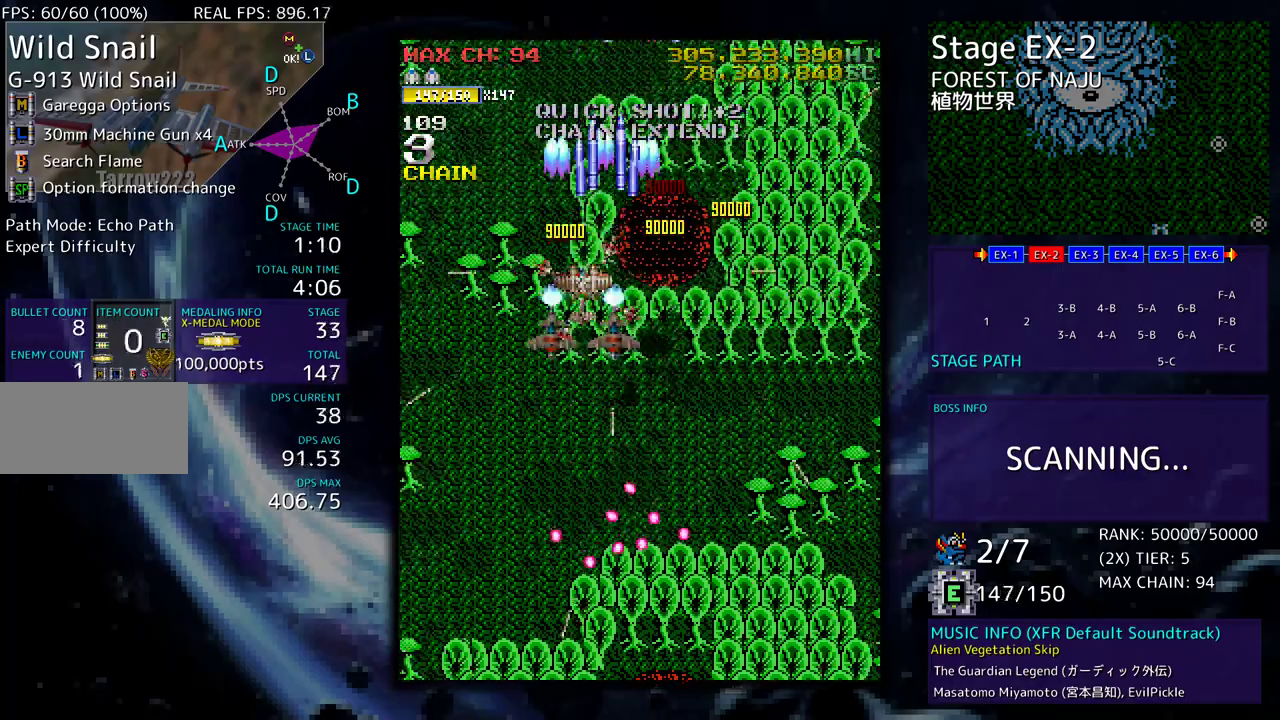
{"buttons": ["DPAD_DOWN", "DPAD_LEFT"], "events": []}
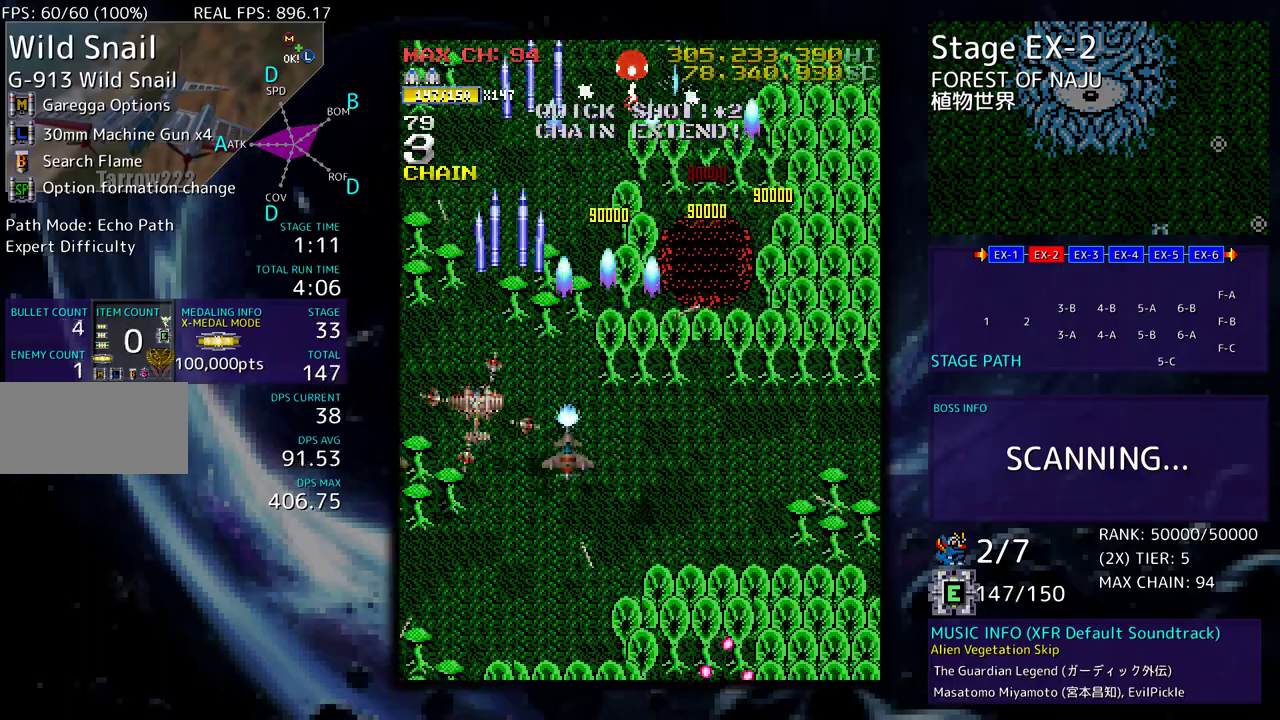
{"buttons": ["DPAD_DOWN", "DPAD_RIGHT"], "events": [[217, "DPAD_LEFT", "up"], [250, "DPAD_RIGHT", "down"]]}
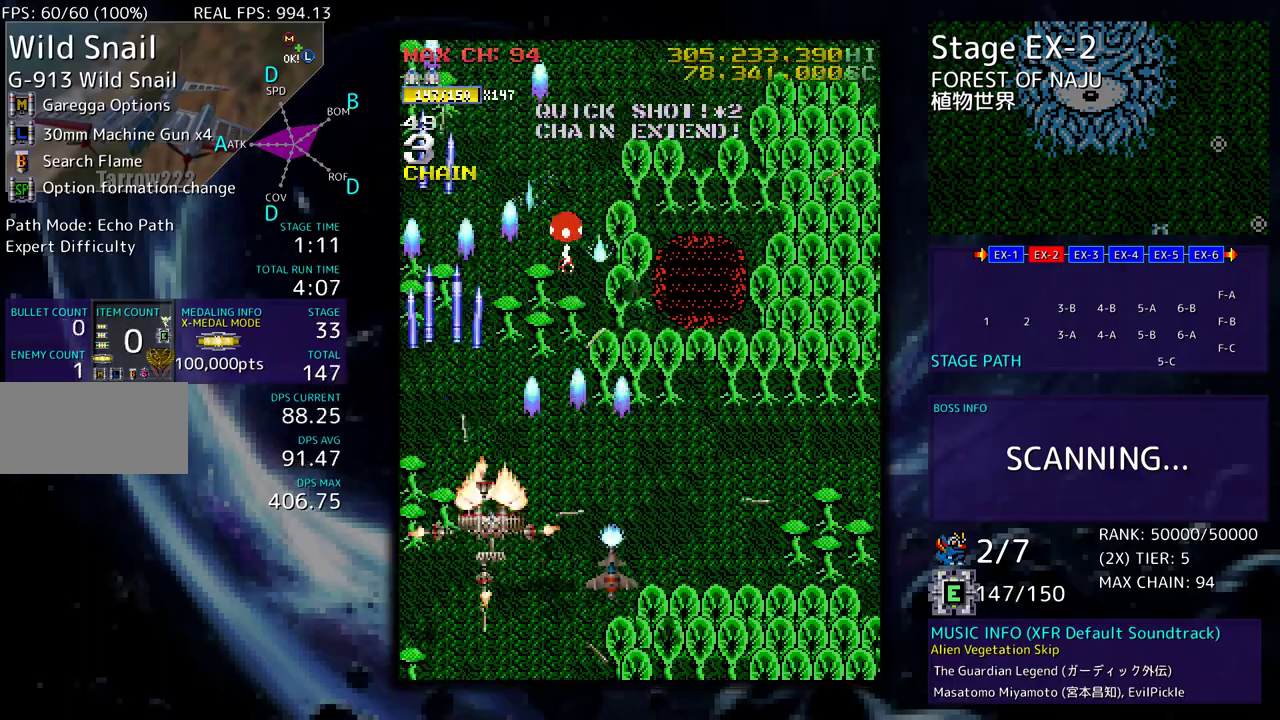
{"buttons": ["DPAD_DOWN", "DPAD_RIGHT"], "events": []}
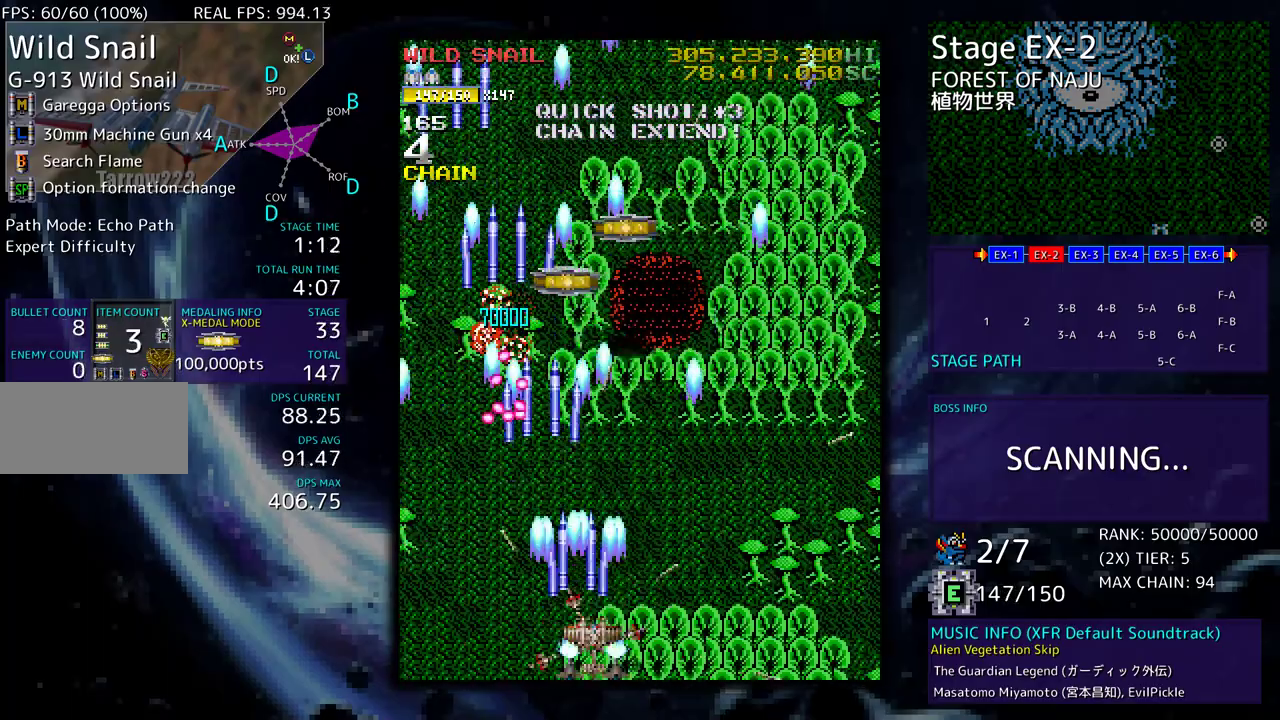
{"buttons": ["DPAD_UP", "DPAD_RIGHT"], "events": [[50, "DPAD_DOWN", "up"], [67, "DPAD_UP", "down"]]}
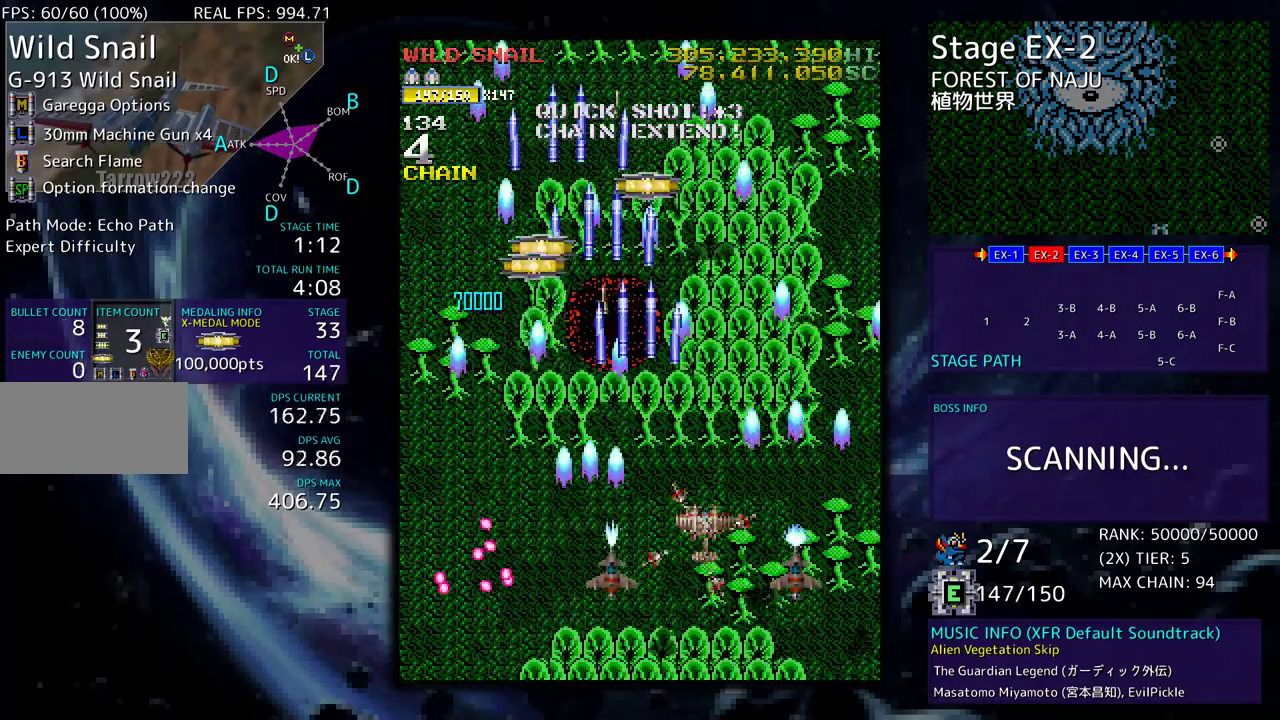
{"buttons": ["DPAD_UP", "DPAD_LEFT"], "events": [[100, "DPAD_RIGHT", "up"], [150, "DPAD_UP", "up"], [333, "DPAD_LEFT", "down"], [333, "DPAD_UP", "down"]]}
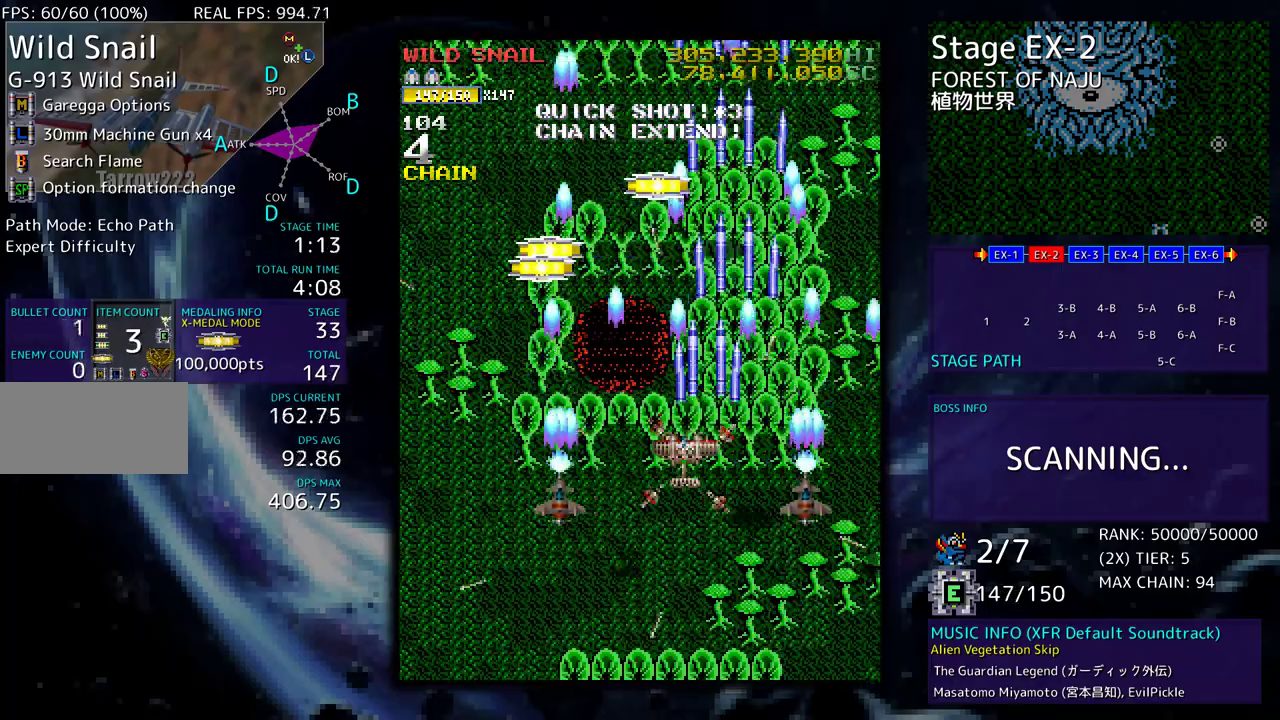
{"buttons": ["DPAD_UP"], "events": [[467, "DPAD_LEFT", "up"]]}
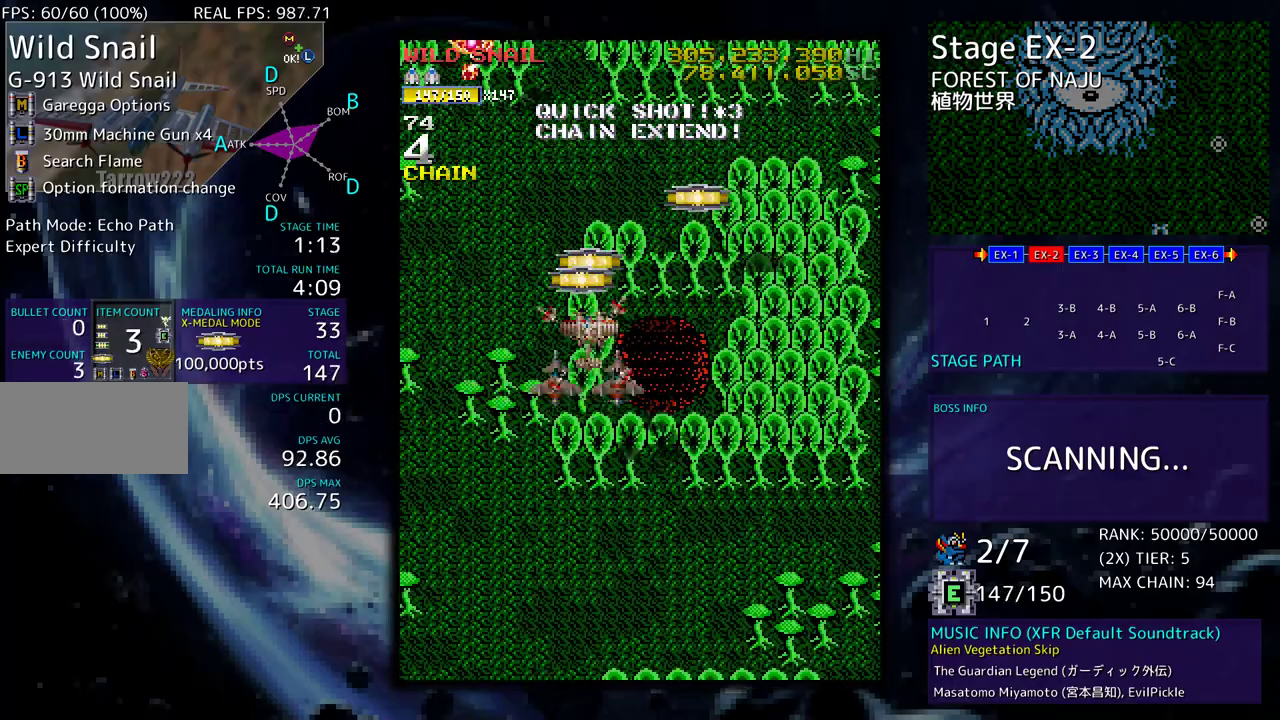
{"buttons": ["DPAD_DOWN", "DPAD_LEFT"], "events": [[183, "DPAD_RIGHT", "down"], [400, "DPAD_UP", "up"], [417, "DPAD_DOWN", "down"], [450, "DPAD_LEFT", "down"], [450, "DPAD_RIGHT", "up"]]}
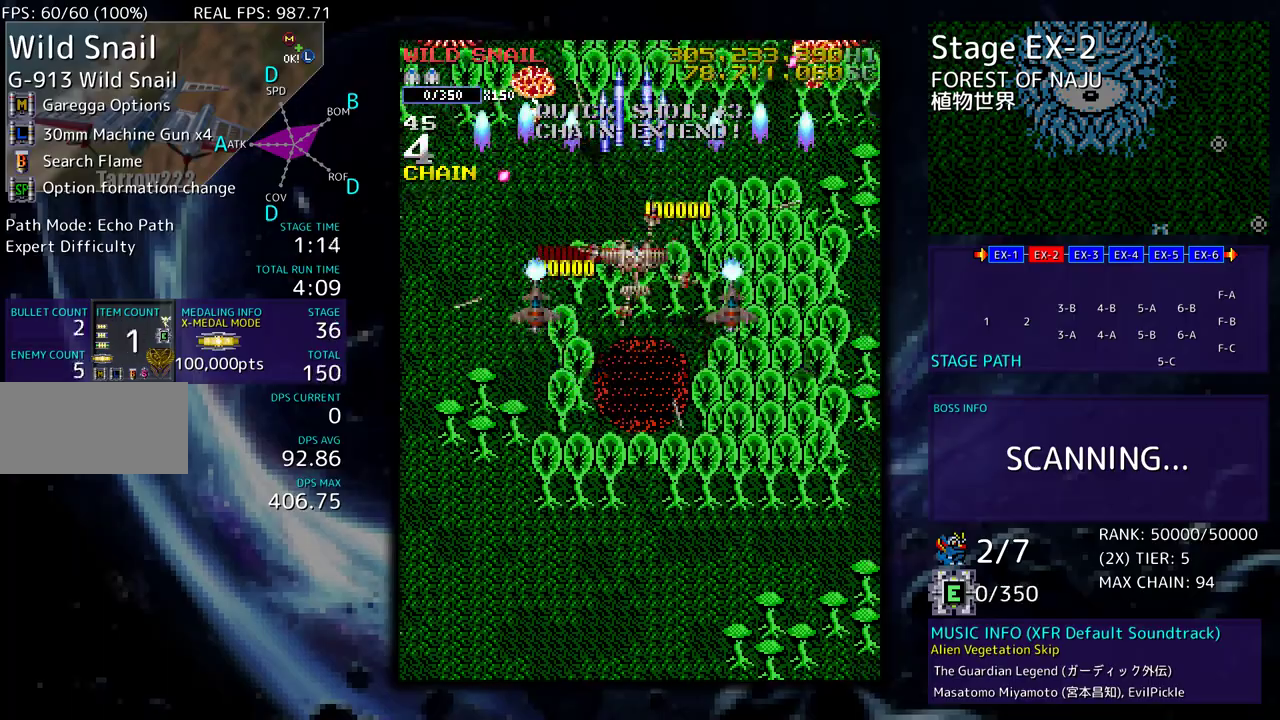
{"buttons": ["DPAD_DOWN", "DPAD_RIGHT"], "events": [[117, "DPAD_LEFT", "up"], [133, "DPAD_RIGHT", "down"]]}
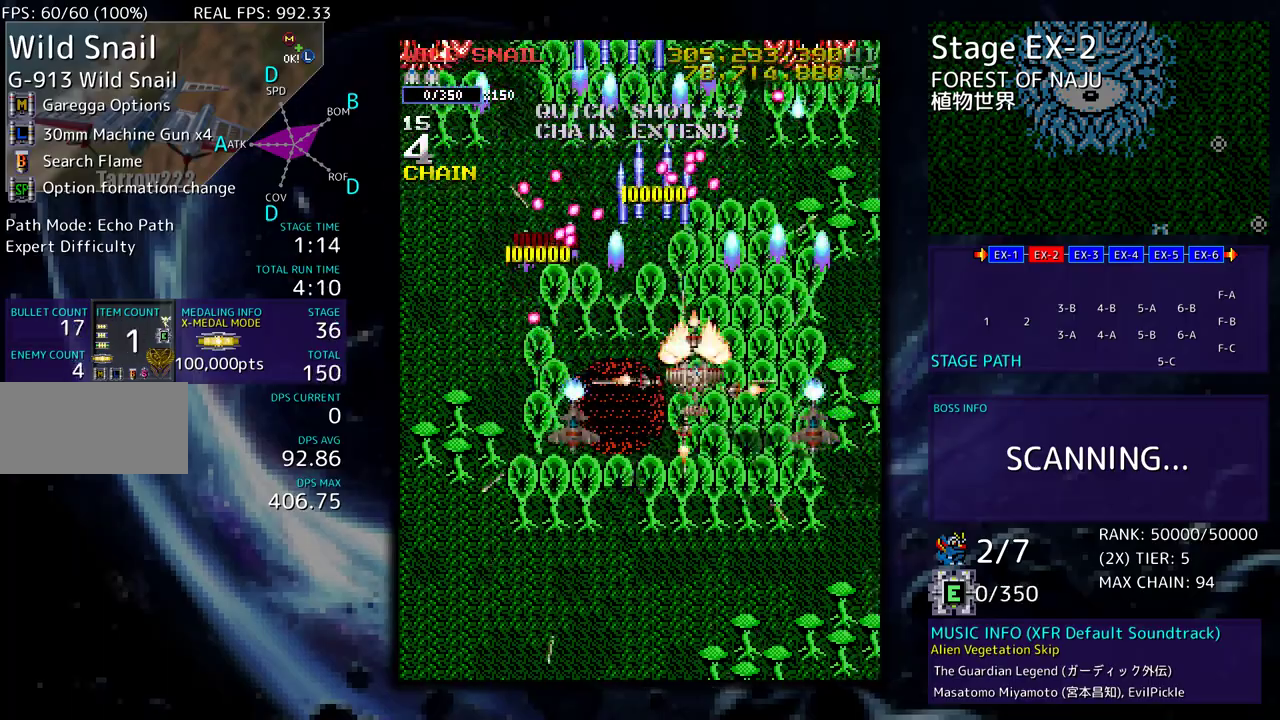
{"buttons": [], "events": [[17, "DPAD_DOWN", "up"], [17, "DPAD_RIGHT", "up"], [83, "DPAD_DOWN", "down"], [83, "DPAD_RIGHT", "down"], [183, "DPAD_DOWN", "up"], [183, "DPAD_RIGHT", "up"], [250, "DPAD_RIGHT", "down"], [267, "DPAD_DOWN", "down"], [333, "DPAD_DOWN", "up"], [333, "DPAD_RIGHT", "up"], [400, "DPAD_RIGHT", "down"], [500, "DPAD_RIGHT", "up"]]}
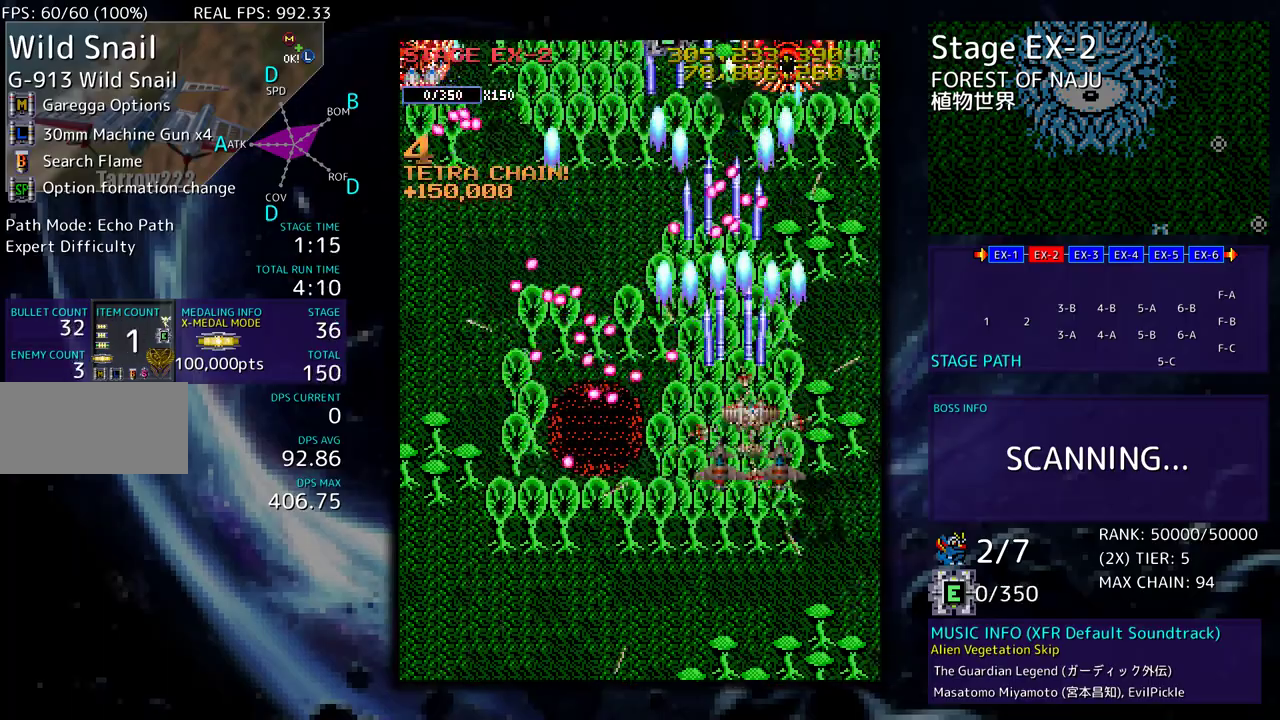
{"buttons": [], "events": [[33, "DPAD_RIGHT", "down"], [67, "DPAD_UP", "down"], [133, "DPAD_UP", "up"], [150, "DPAD_RIGHT", "up"], [217, "DPAD_RIGHT", "down"], [233, "DPAD_UP", "down"], [283, "DPAD_UP", "up"], [300, "DPAD_RIGHT", "up"], [383, "DPAD_RIGHT", "down"], [383, "DPAD_UP", "down"], [450, "DPAD_RIGHT", "up"], [450, "DPAD_UP", "up"]]}
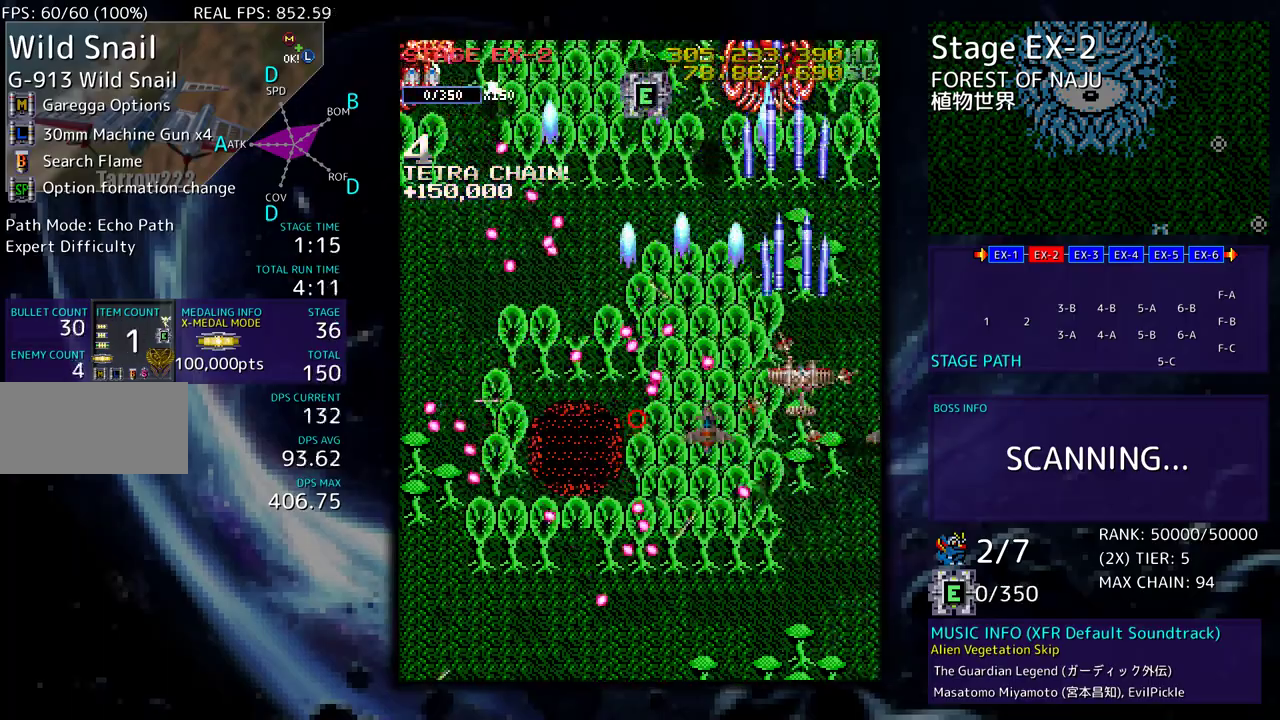
{"buttons": ["DPAD_DOWN"], "events": [[33, "DPAD_DOWN", "down"], [133, "DPAD_DOWN", "up"], [167, "DPAD_DOWN", "down"], [267, "DPAD_DOWN", "up"], [417, "DPAD_DOWN", "down"]]}